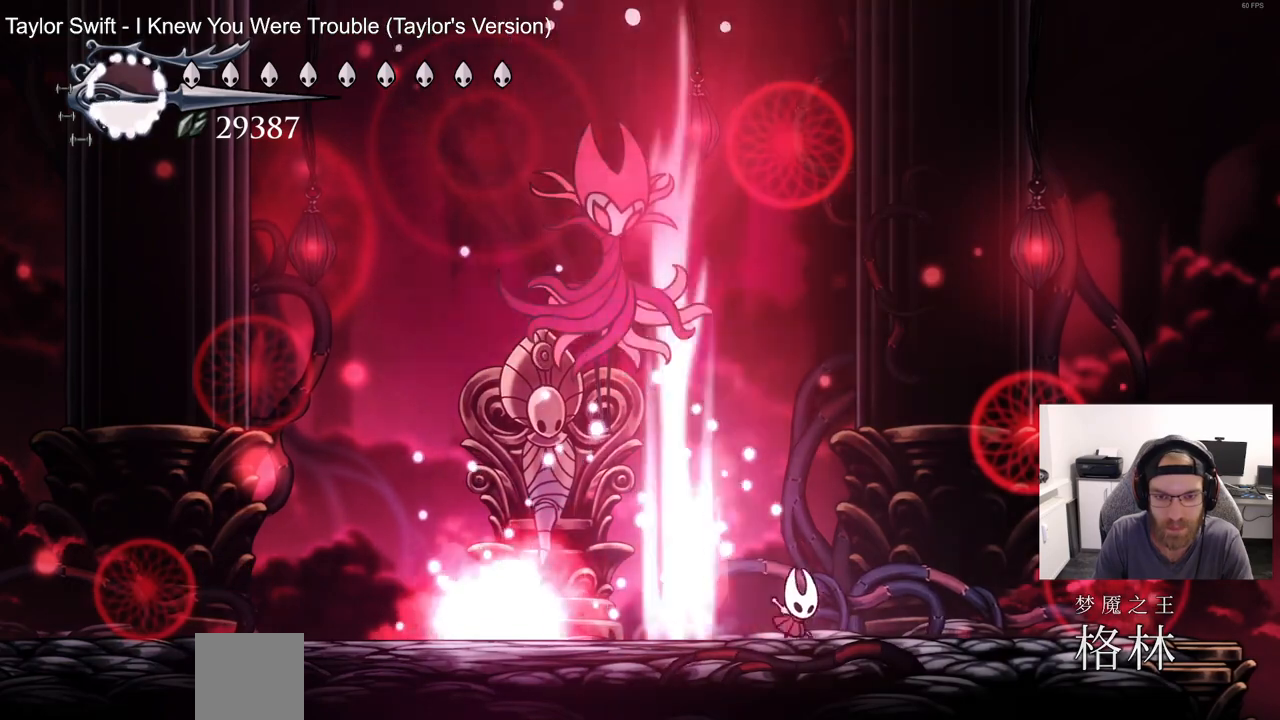
Gameplay with a controller (PlayStation layout); each line is a JSON object with the inputs held at the frame after it. "events" lists button and stick changes between this image and that frame as [ms after this image, input, new state], when the widget could be followed in between.
{"buttons": ["CROSS"], "left_stick": "center", "right_stick": "center", "events": [[317, "DPAD_RIGHT", "up"], [450, "CROSS", "down"]]}
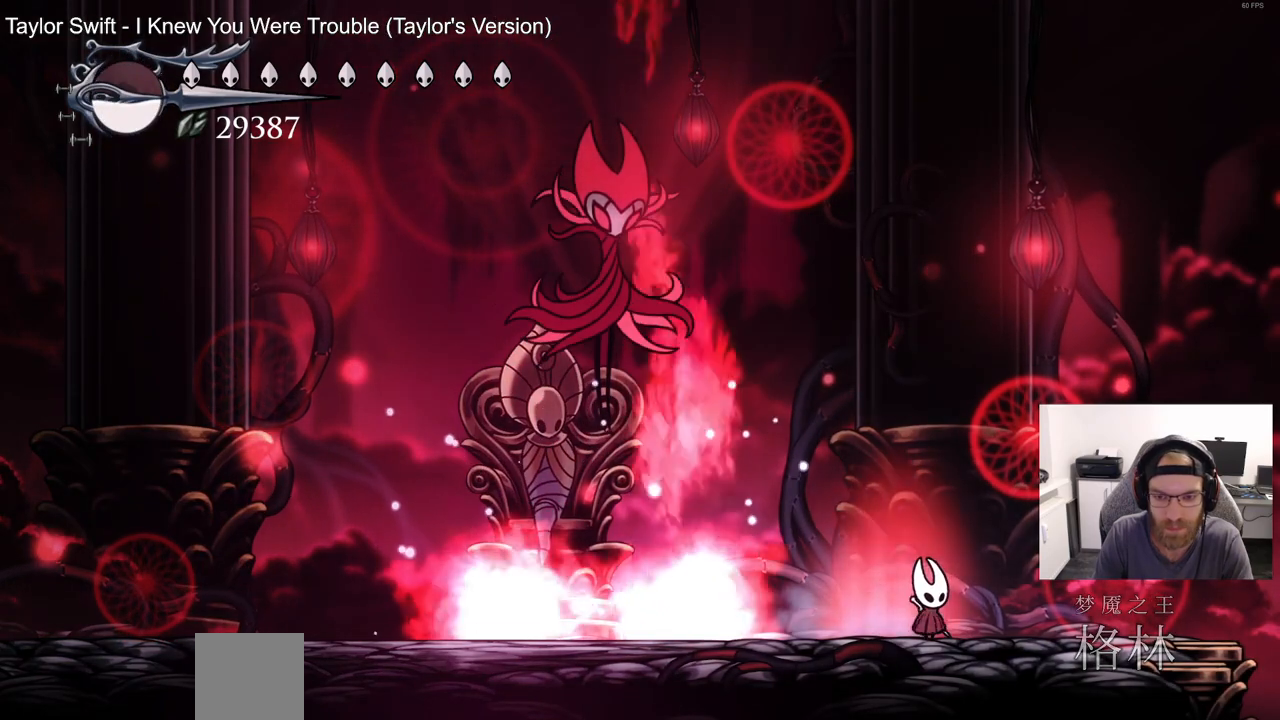
{"buttons": ["CROSS", "DPAD_LEFT"], "left_stick": "center", "right_stick": "center", "events": [[117, "DPAD_LEFT", "down"]]}
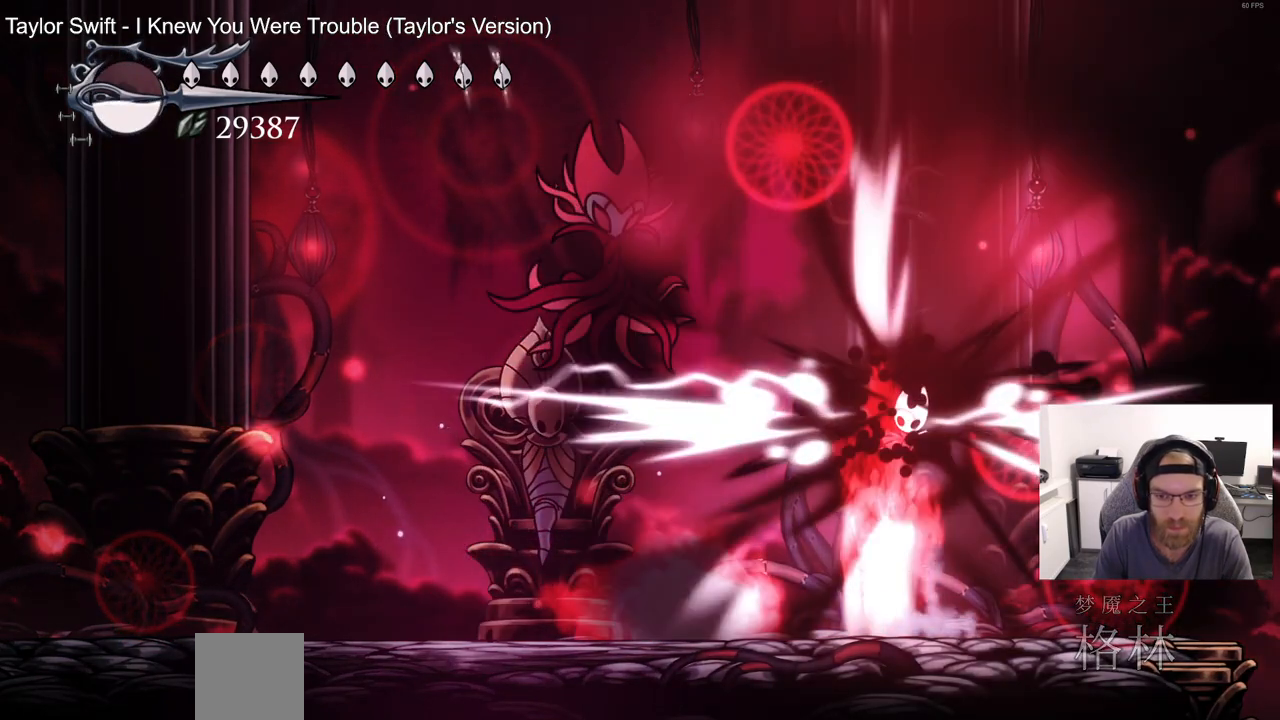
{"buttons": ["DPAD_LEFT"], "left_stick": "center", "right_stick": "center"}
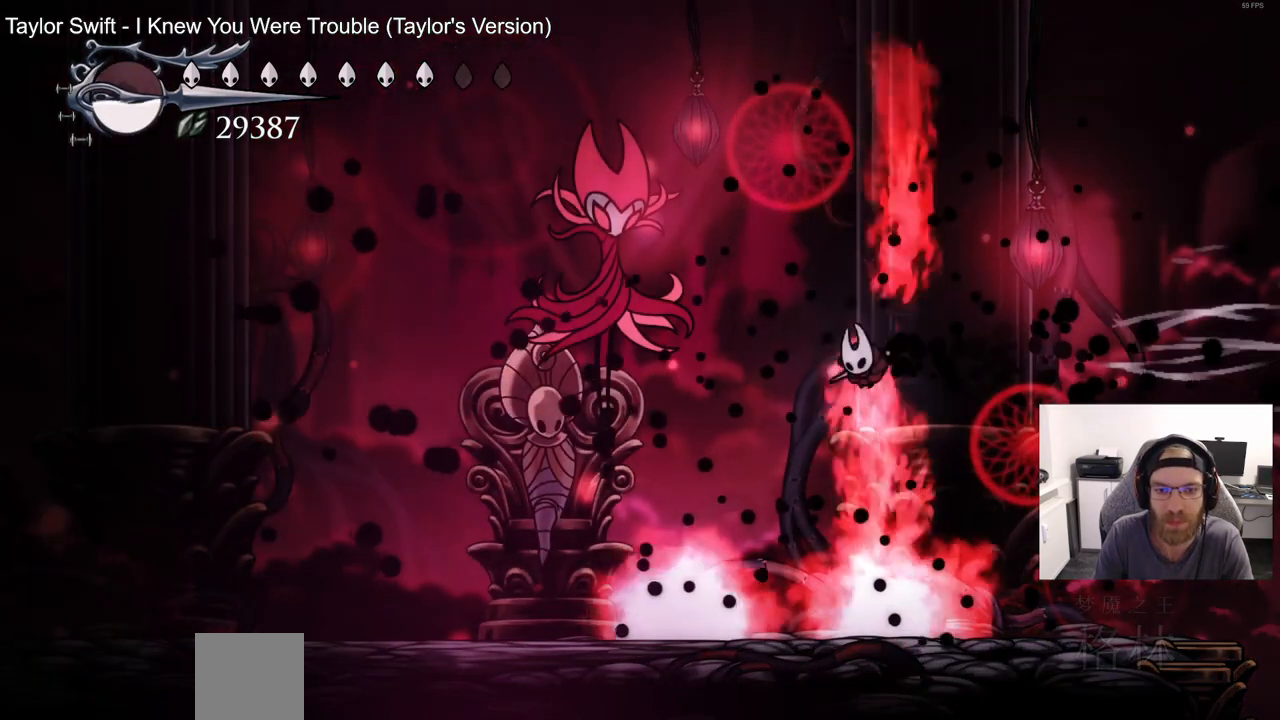
{"buttons": ["DPAD_LEFT"], "left_stick": "center", "right_stick": "center", "events": [[50, "SQUARE", "down"], [217, "SQUARE", "up"]]}
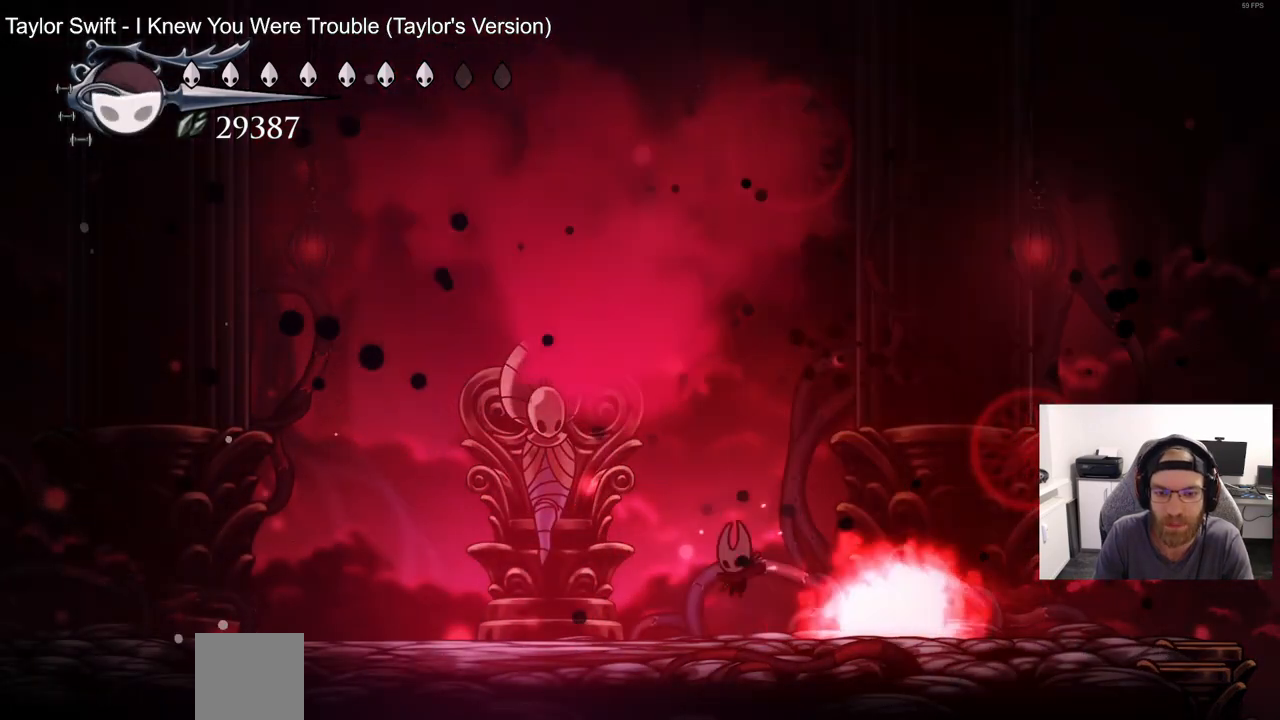
{"buttons": ["DPAD_LEFT"], "left_stick": "center", "right_stick": "center", "events": [[233, "DPAD_LEFT", "up"], [467, "DPAD_LEFT", "down"]]}
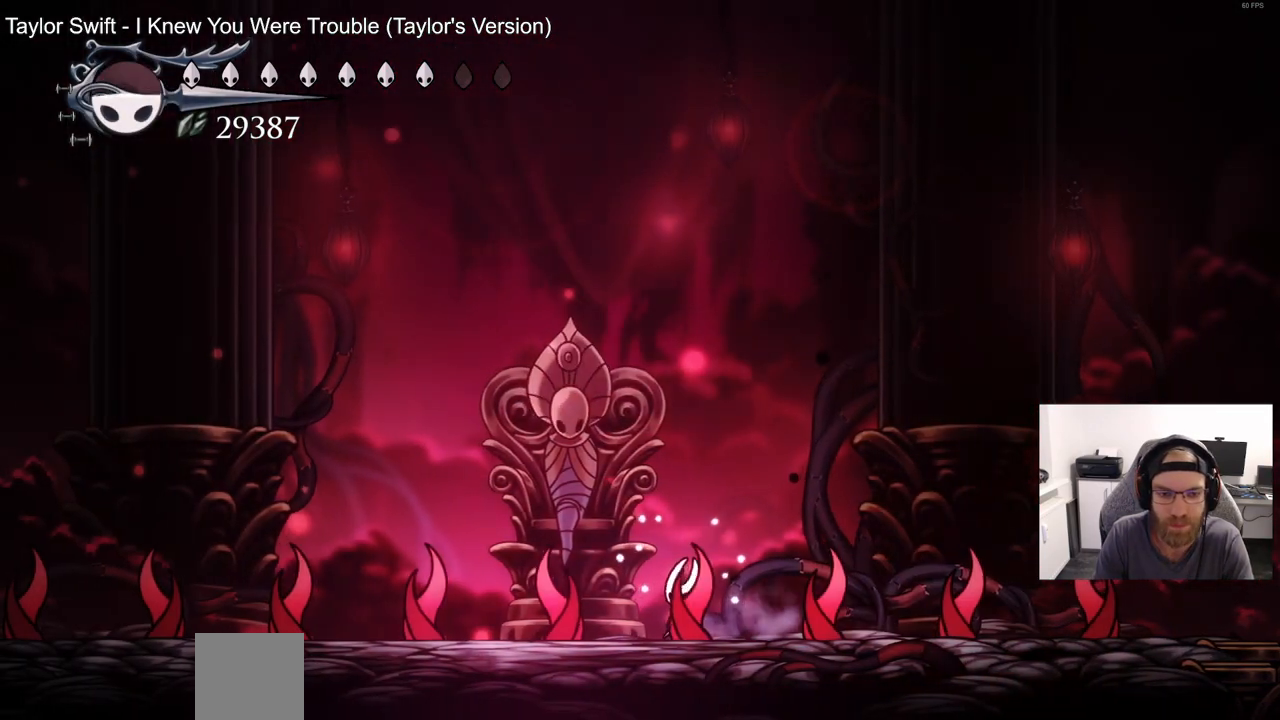
{"buttons": ["CROSS", "DPAD_LEFT"], "left_stick": "center", "right_stick": "center", "events": [[150, "DPAD_LEFT", "up"], [200, "CROSS", "down"], [317, "DPAD_LEFT", "down"]]}
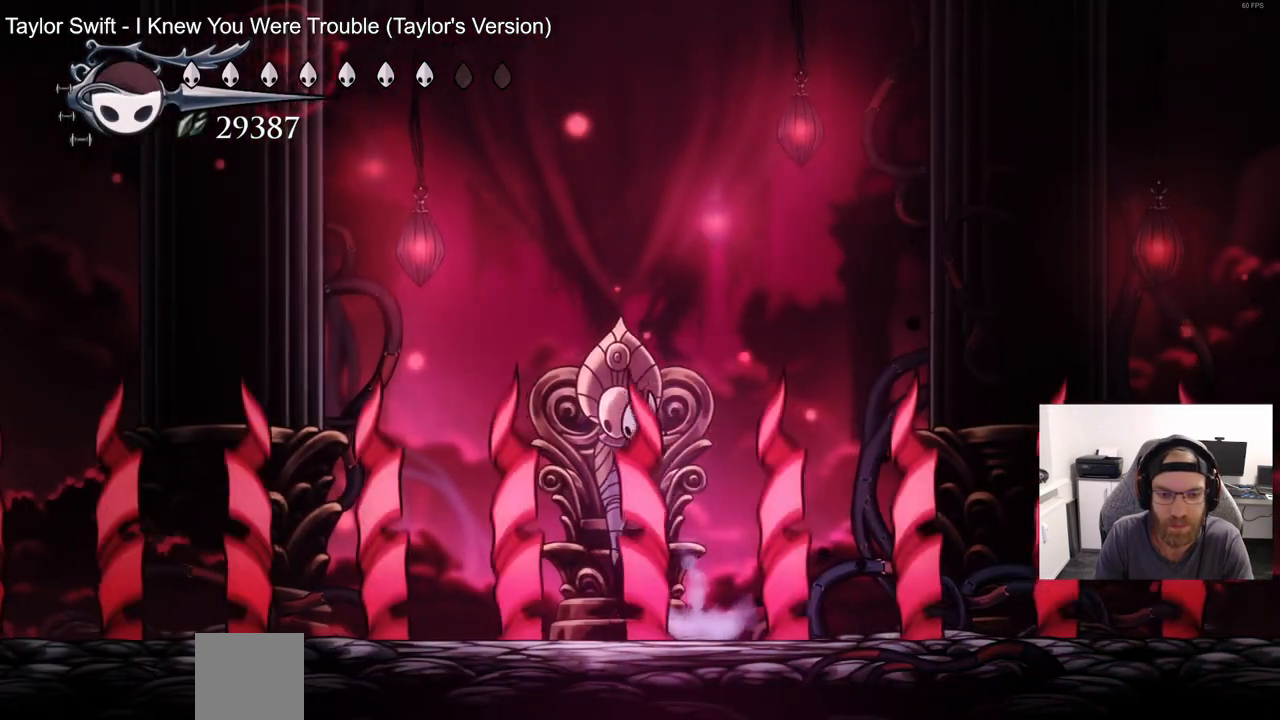
{"buttons": [], "left_stick": "center", "right_stick": "center", "events": [[200, "DPAD_LEFT", "up"], [250, "CROSS", "up"]]}
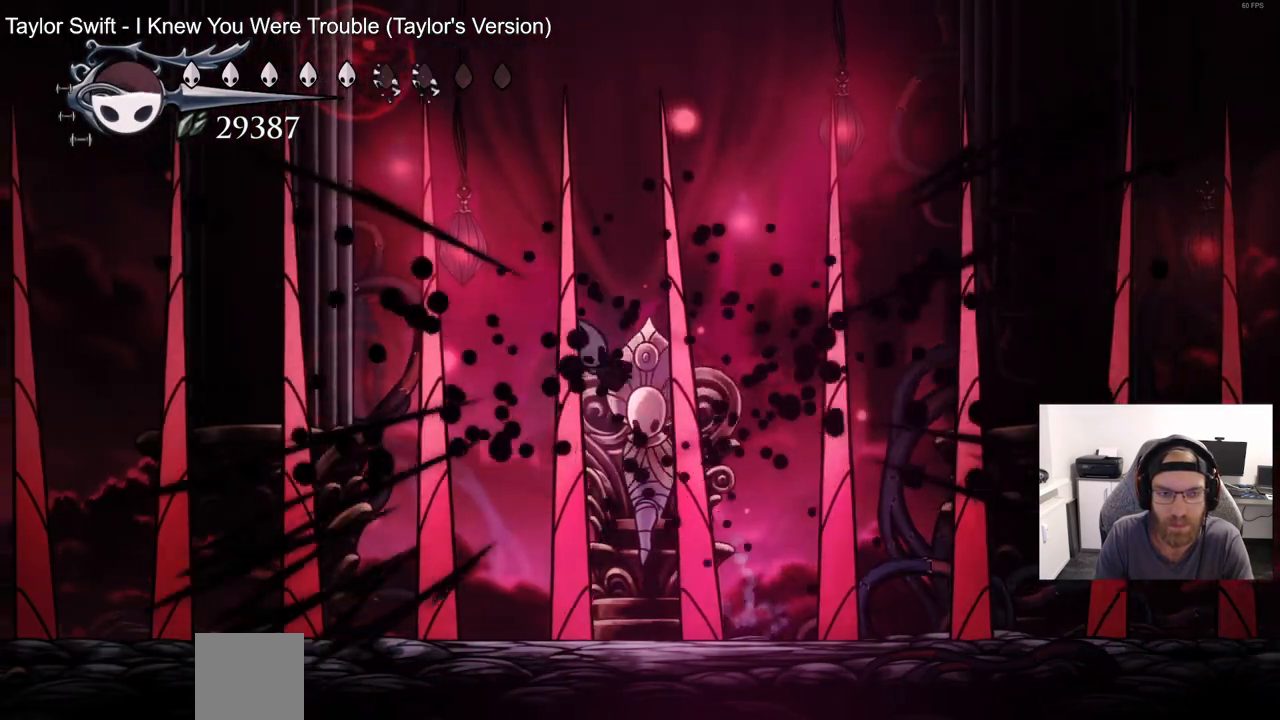
{"buttons": [], "left_stick": "center", "right_stick": "center", "events": [[150, "DPAD_RIGHT", "down"], [383, "DPAD_RIGHT", "up"]]}
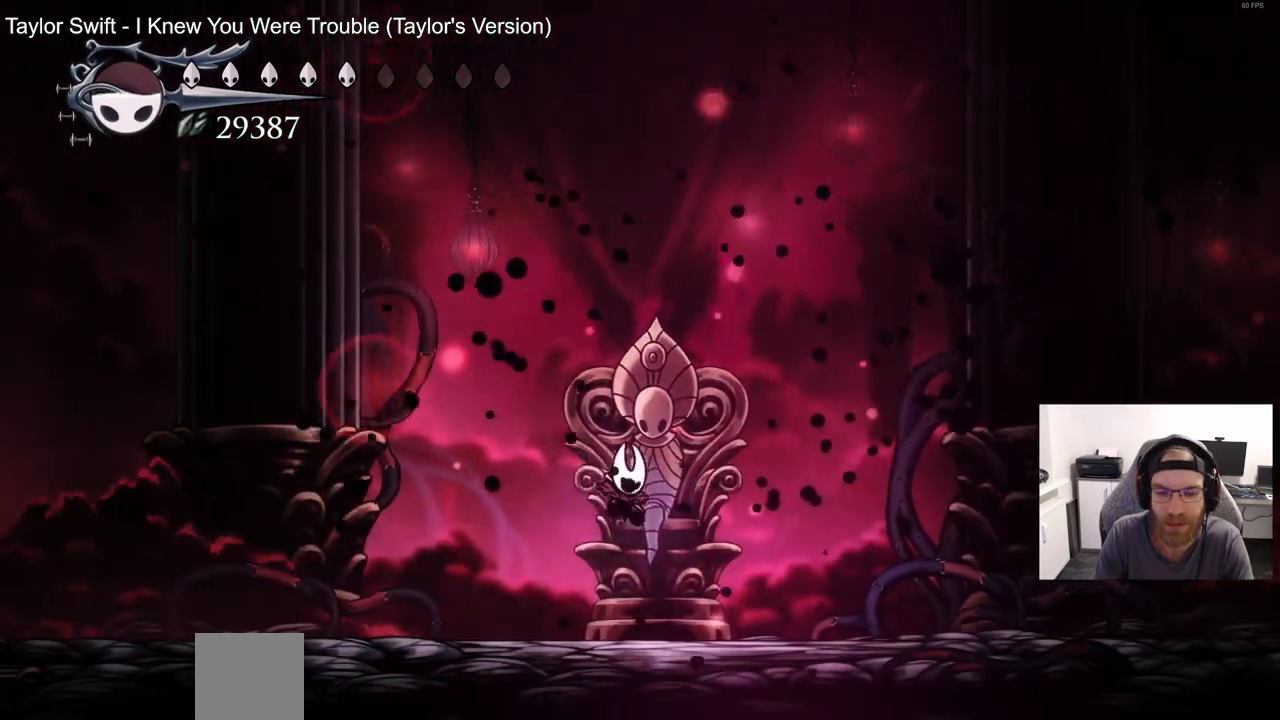
{"buttons": [], "left_stick": "center", "right_stick": "center", "events": []}
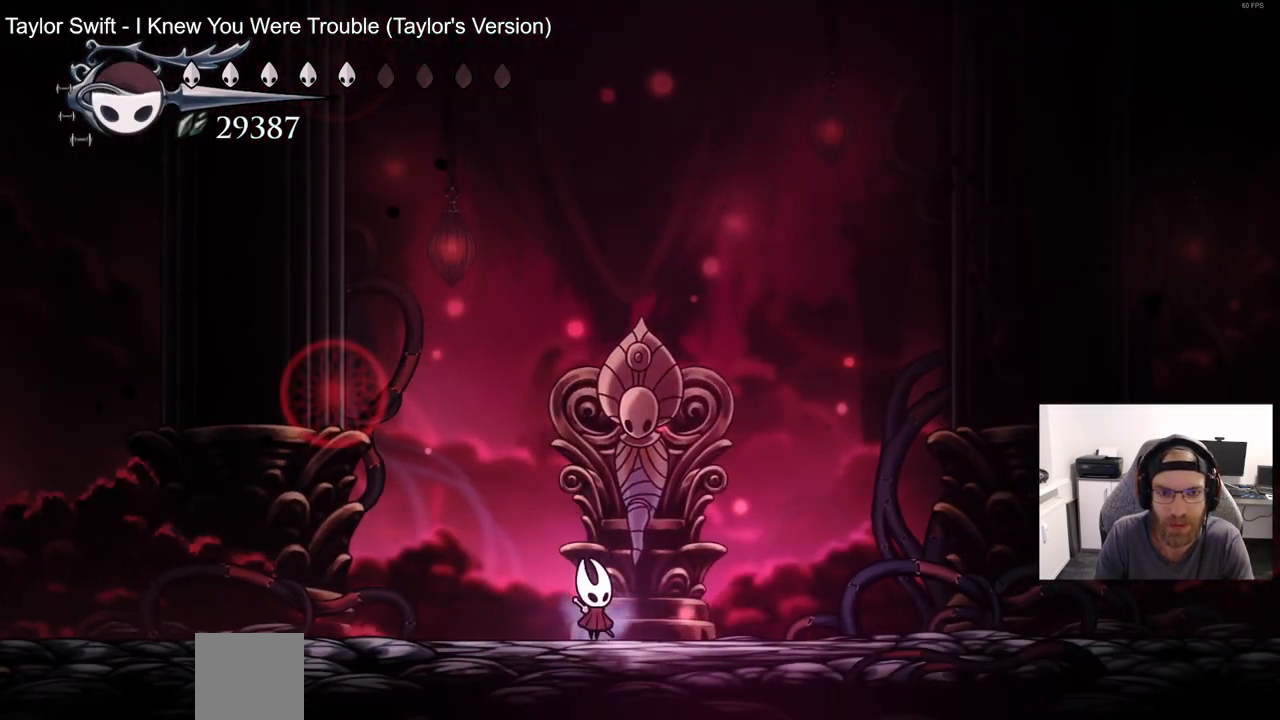
{"buttons": [], "left_stick": "center", "right_stick": "center", "events": []}
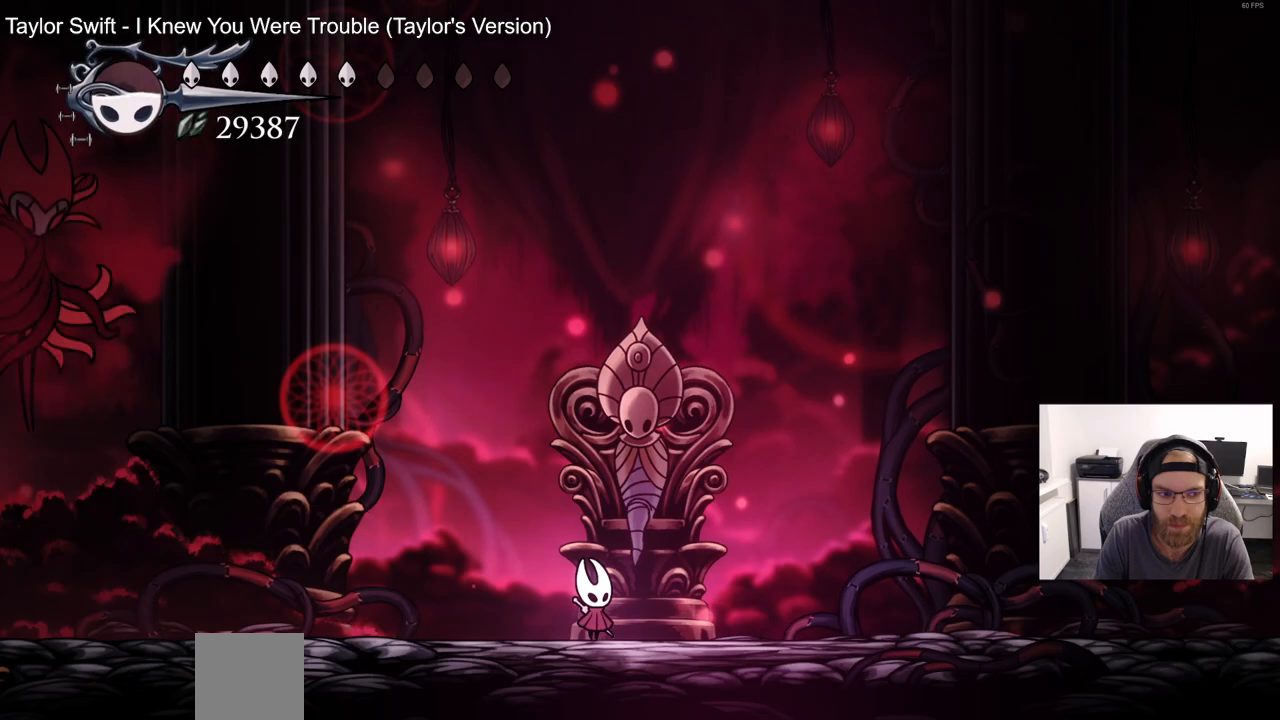
{"buttons": ["DPAD_LEFT"], "left_stick": "center", "right_stick": "center", "events": [[67, "DPAD_LEFT", "down"]]}
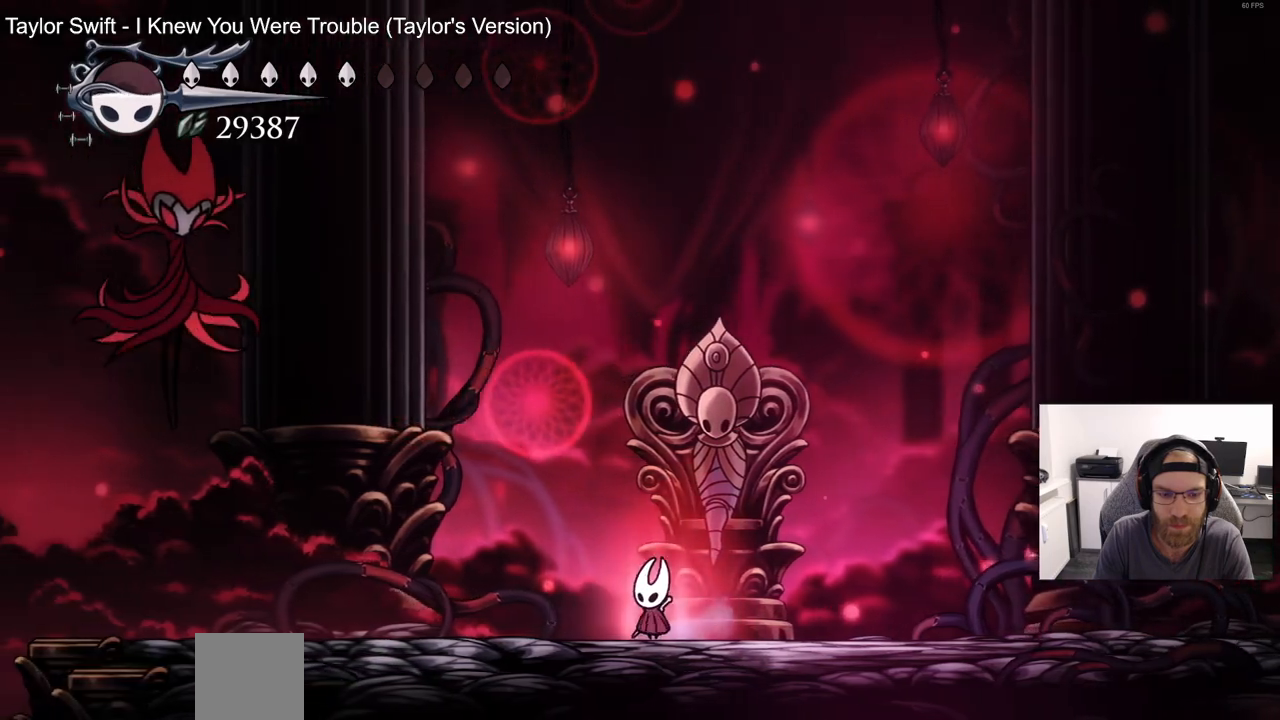
{"buttons": [], "left_stick": "center", "right_stick": "center", "events": [[233, "DPAD_LEFT", "up"]]}
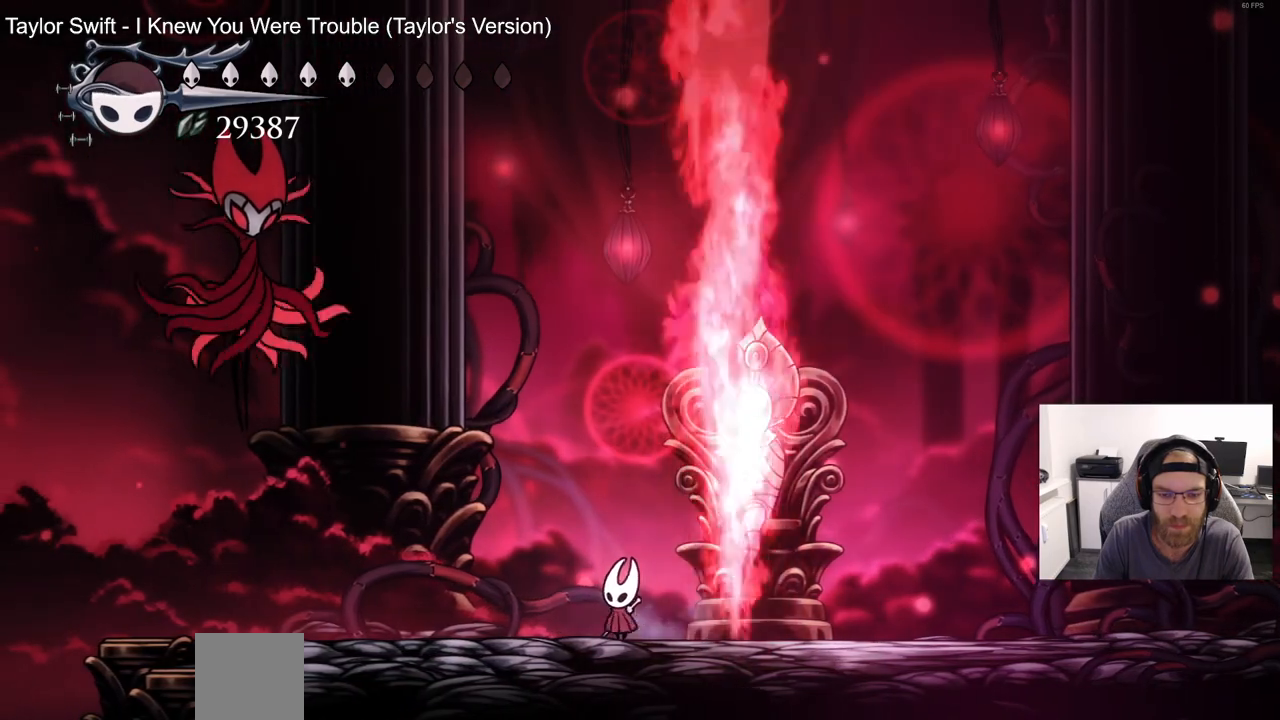
{"buttons": ["DPAD_LEFT"], "left_stick": "center", "right_stick": "center", "events": [[267, "DPAD_LEFT", "down"]]}
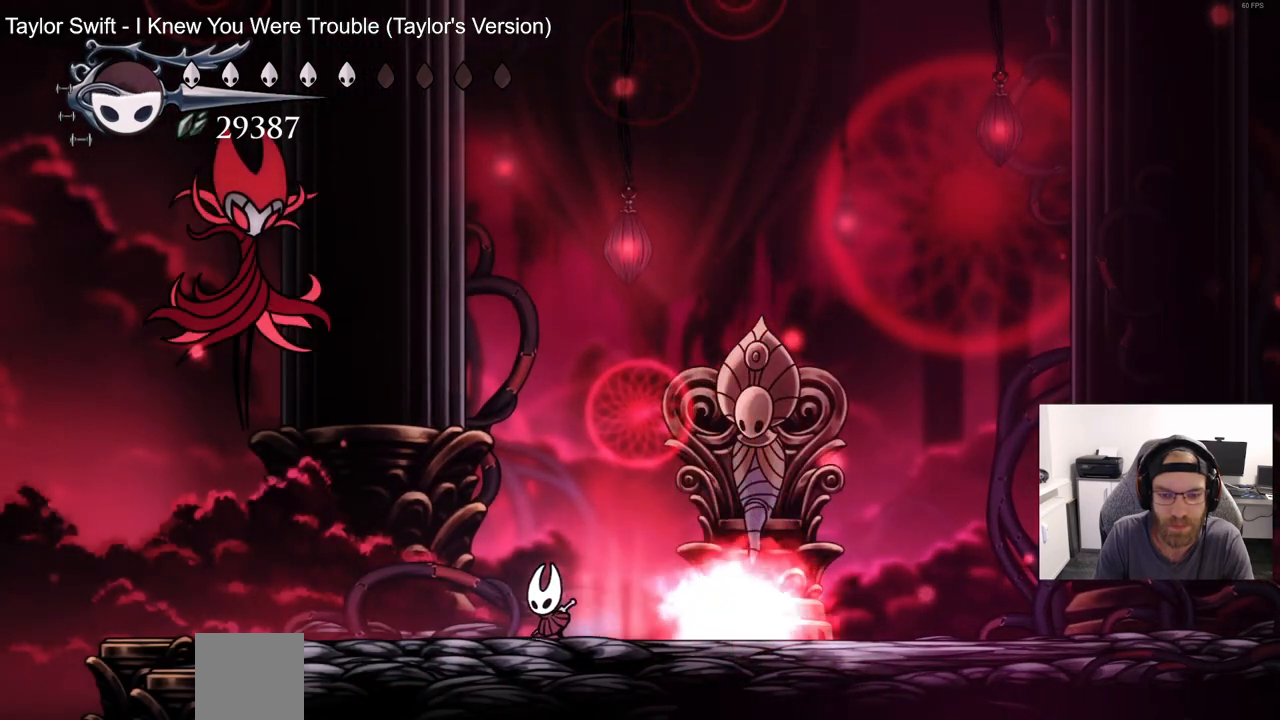
{"buttons": ["DPAD_LEFT"], "left_stick": "center", "right_stick": "center", "events": [[117, "DPAD_LEFT", "up"], [400, "DPAD_LEFT", "down"]]}
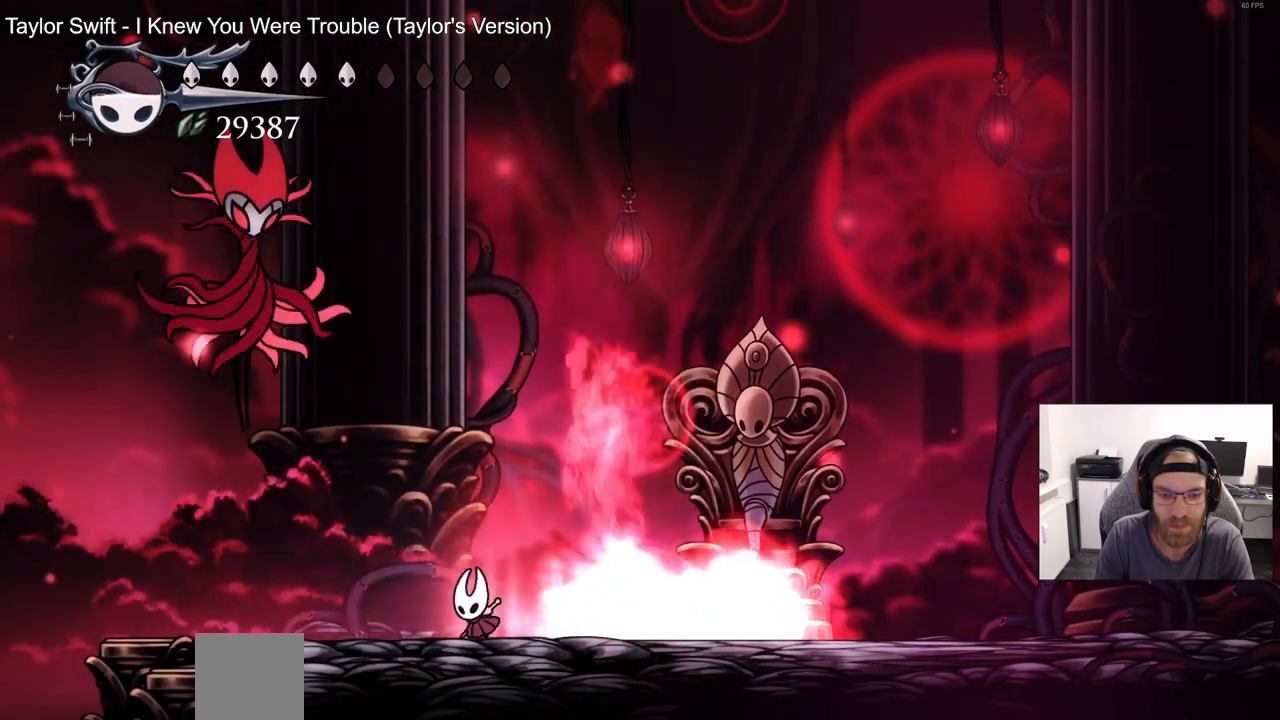
{"buttons": ["DPAD_LEFT"], "left_stick": "center", "right_stick": "center", "events": []}
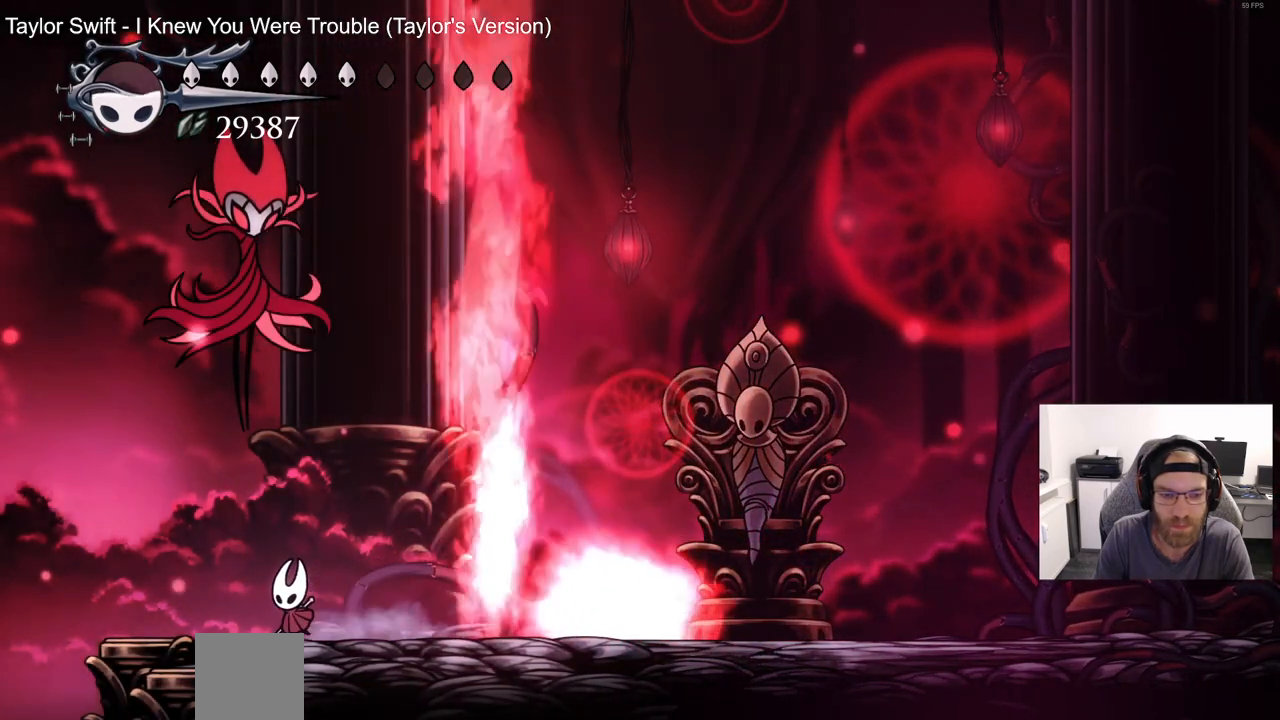
{"buttons": ["CROSS"], "left_stick": "center", "right_stick": "center", "events": [[317, "CROSS", "down"], [433, "DPAD_UP", "down"], [483, "DPAD_LEFT", "up"], [500, "DPAD_UP", "up"]]}
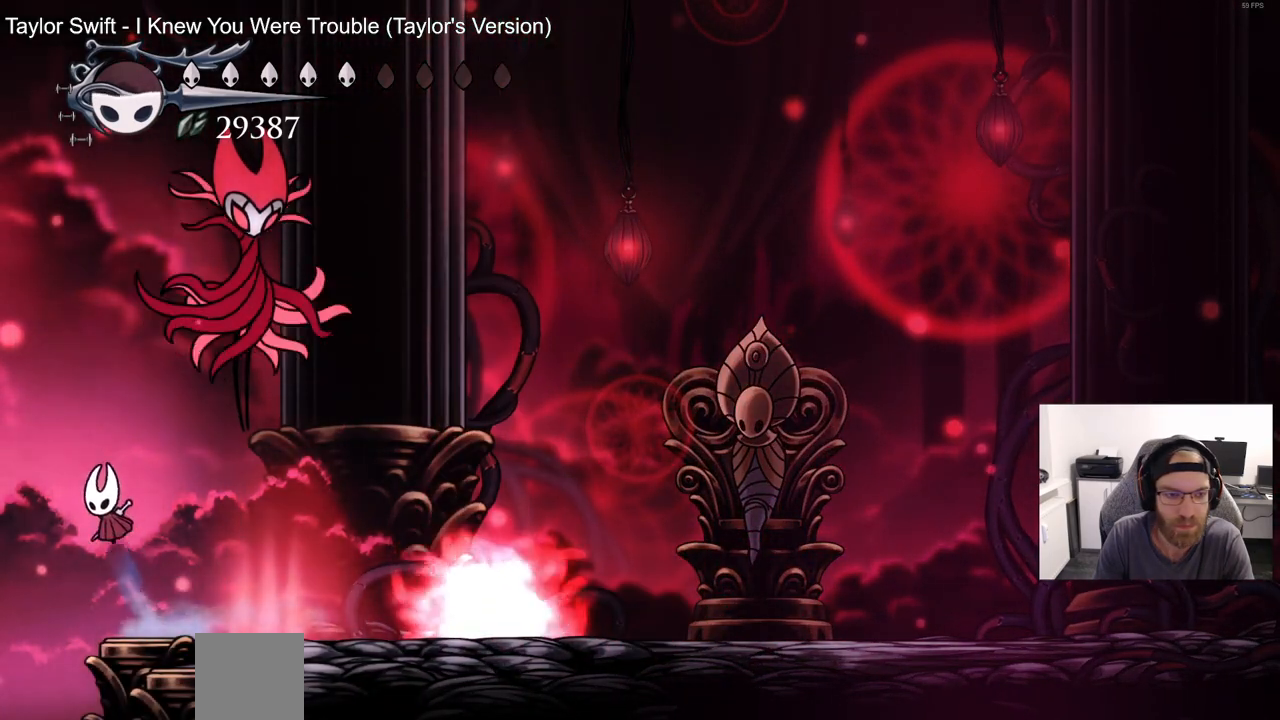
{"buttons": ["SQUARE"], "left_stick": "center", "right_stick": "center", "events": [[33, "DPAD_RIGHT", "down"], [83, "SQUARE", "down"], [133, "DPAD_RIGHT", "up"], [233, "SQUARE", "up"], [283, "CROSS", "up"], [350, "DPAD_RIGHT", "down"], [383, "CROSS", "down"], [383, "SQUARE", "down"], [433, "CROSS", "up"], [483, "DPAD_RIGHT", "up"]]}
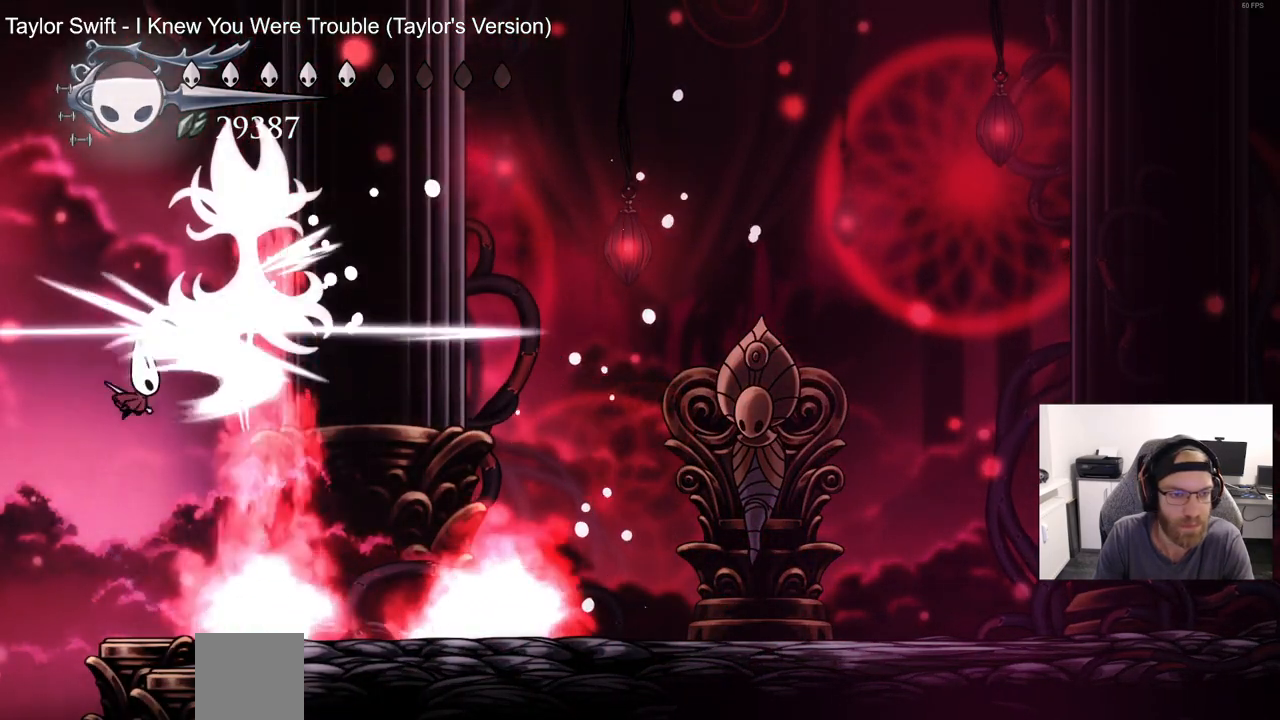
{"buttons": [], "left_stick": "center", "right_stick": "center", "events": [[17, "SQUARE", "up"]]}
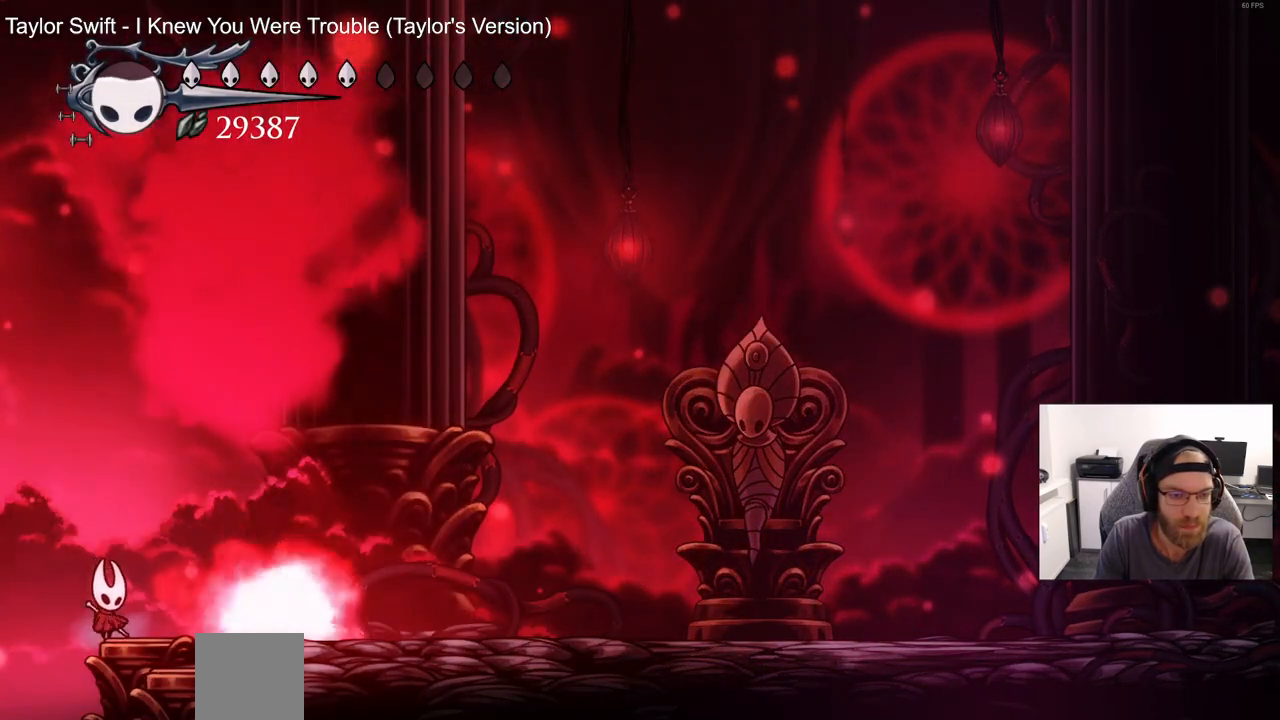
{"buttons": [], "left_stick": "center", "right_stick": "center", "events": [[217, "DPAD_RIGHT", "down"], [433, "DPAD_RIGHT", "up"]]}
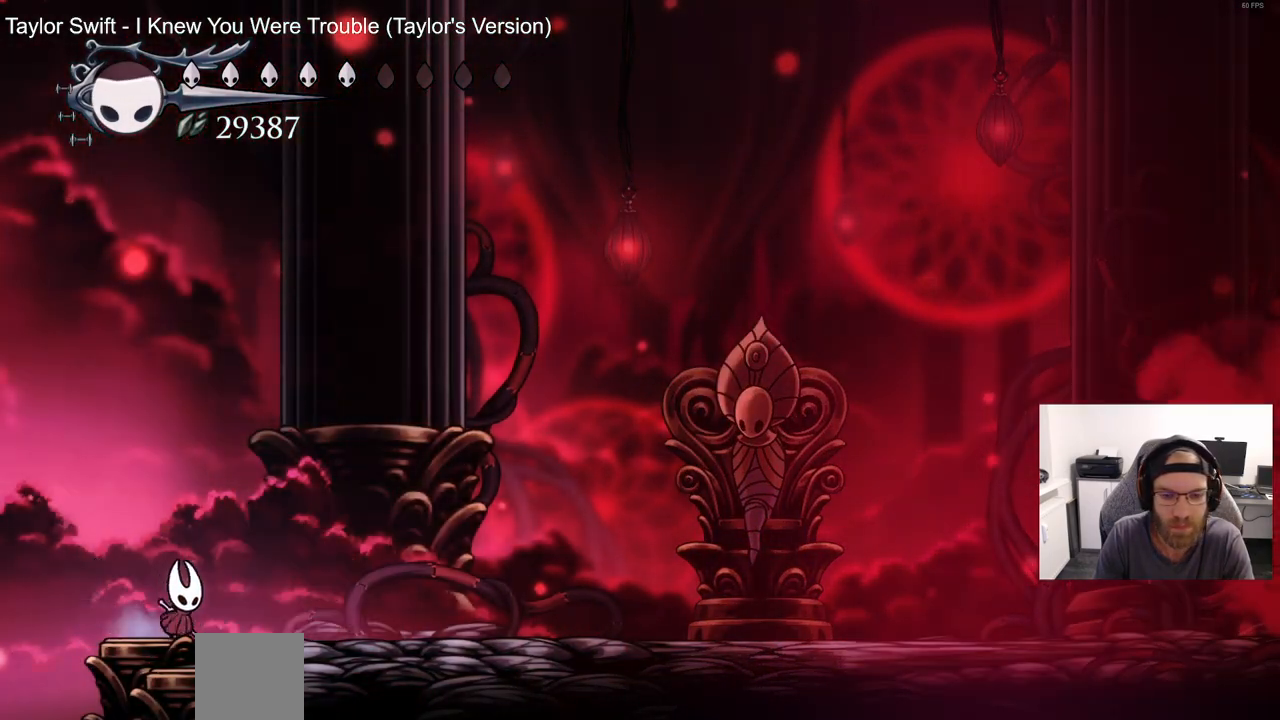
{"buttons": ["DPAD_RIGHT"], "left_stick": "center", "right_stick": "center", "events": [[217, "DPAD_RIGHT", "down"]]}
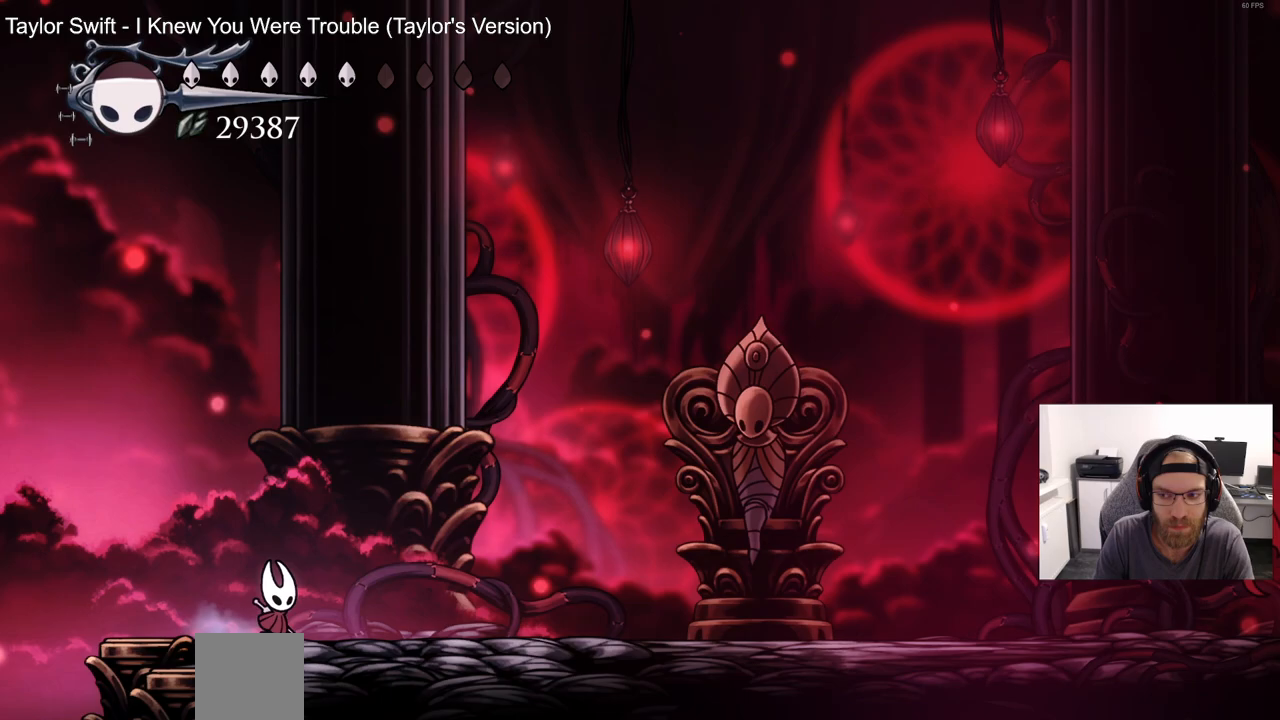
{"buttons": ["DPAD_RIGHT"], "left_stick": "center", "right_stick": "center", "events": []}
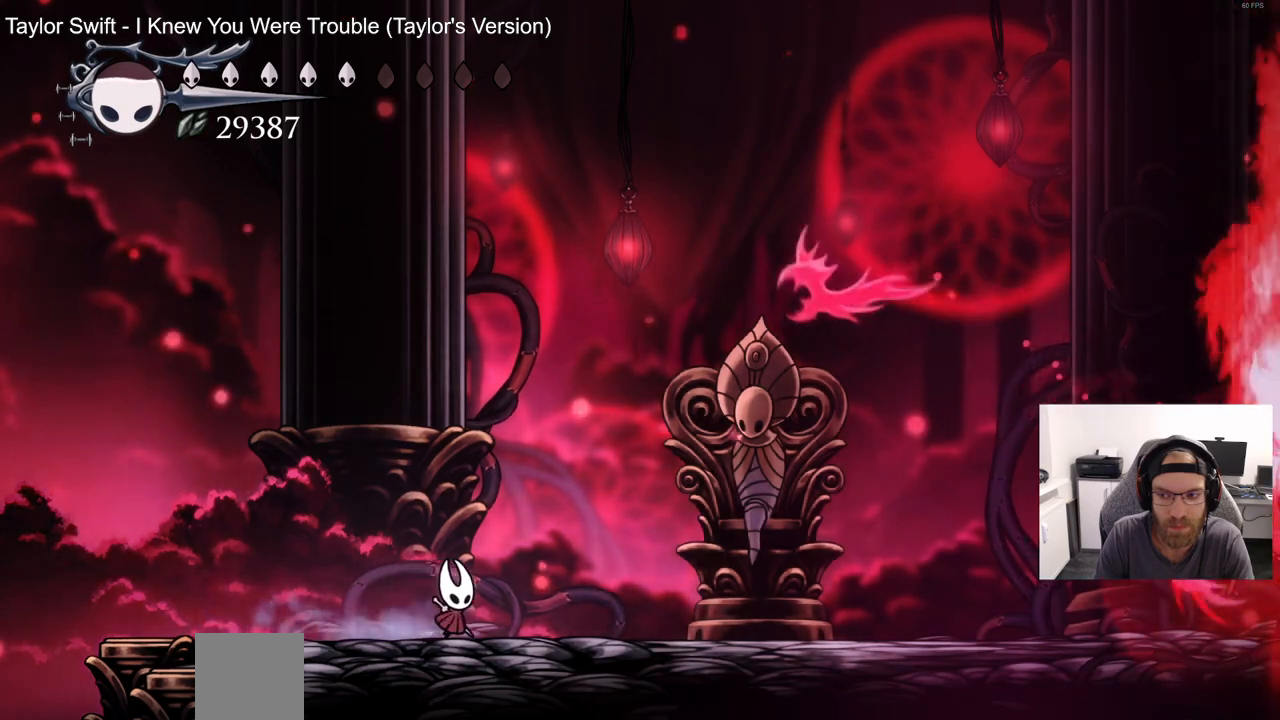
{"buttons": ["CROSS", "DPAD_RIGHT"], "left_stick": "center", "right_stick": "center", "events": [[133, "CROSS", "down"]]}
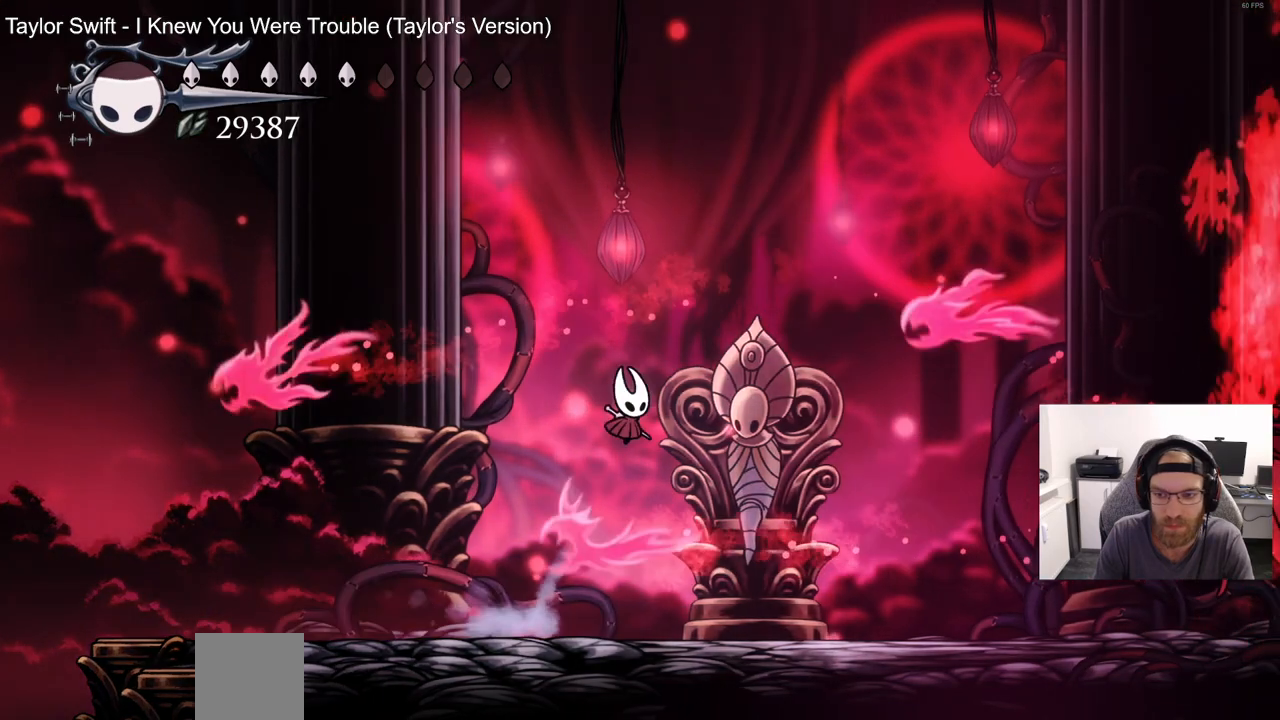
{"buttons": ["DPAD_RIGHT"], "left_stick": "center", "right_stick": "center", "events": [[33, "CROSS", "up"], [117, "R2", "down"], [300, "R2", "up"]]}